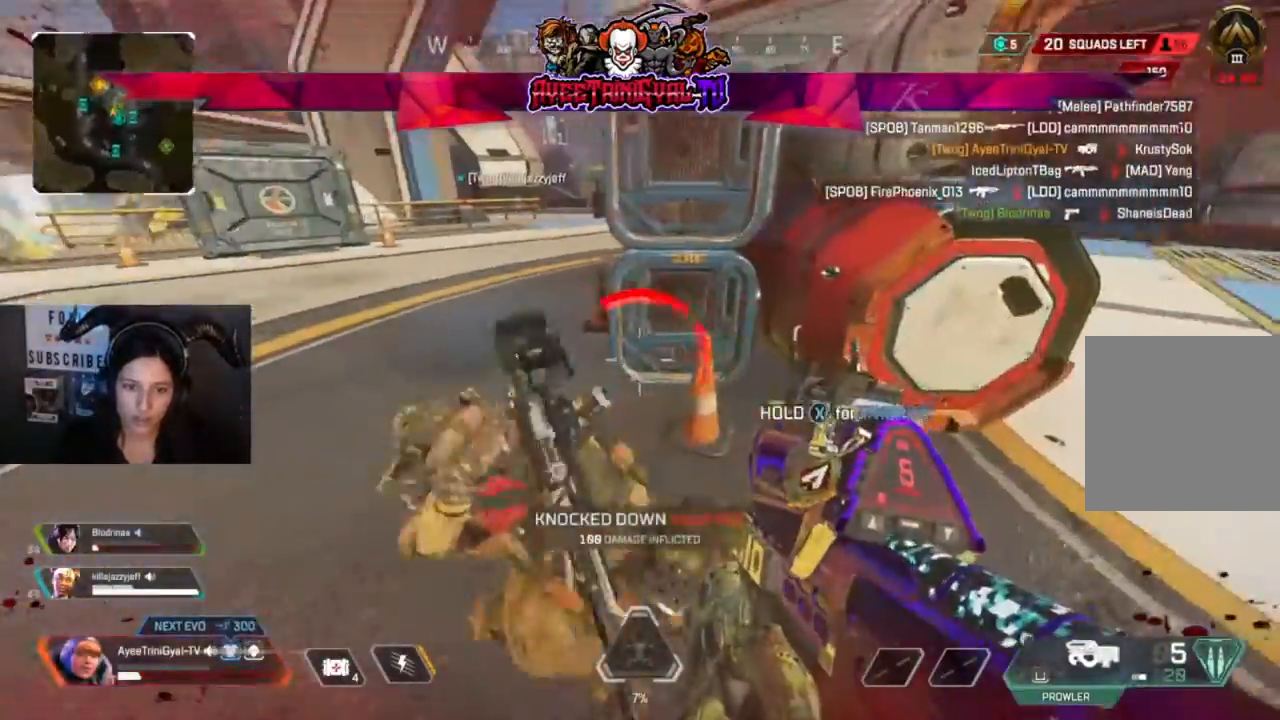
Gameplay with a controller (Xbox layout); each line is a JSON object with the inputs held at the frame after it. "events" lists button and stick changes between this image and that frame as [ms after this image, input, new state], when the widget could be followed in between.
{"buttons": ["X"], "left_stick": "center", "right_stick": "center", "events": [[167, "left_stick", "center"], [400, "left_stick", "right"], [500, "left_stick", "center"]]}
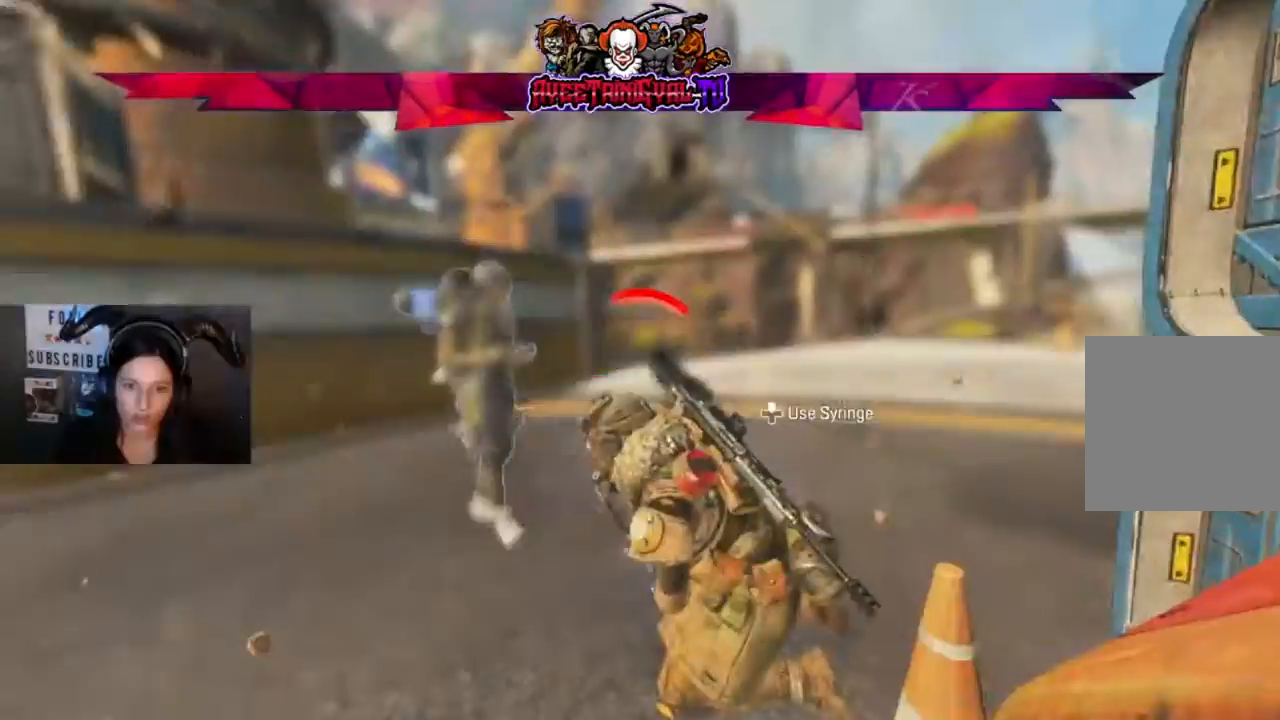
{"buttons": [], "left_stick": "center", "right_stick": "center", "events": [[100, "X", "up"]]}
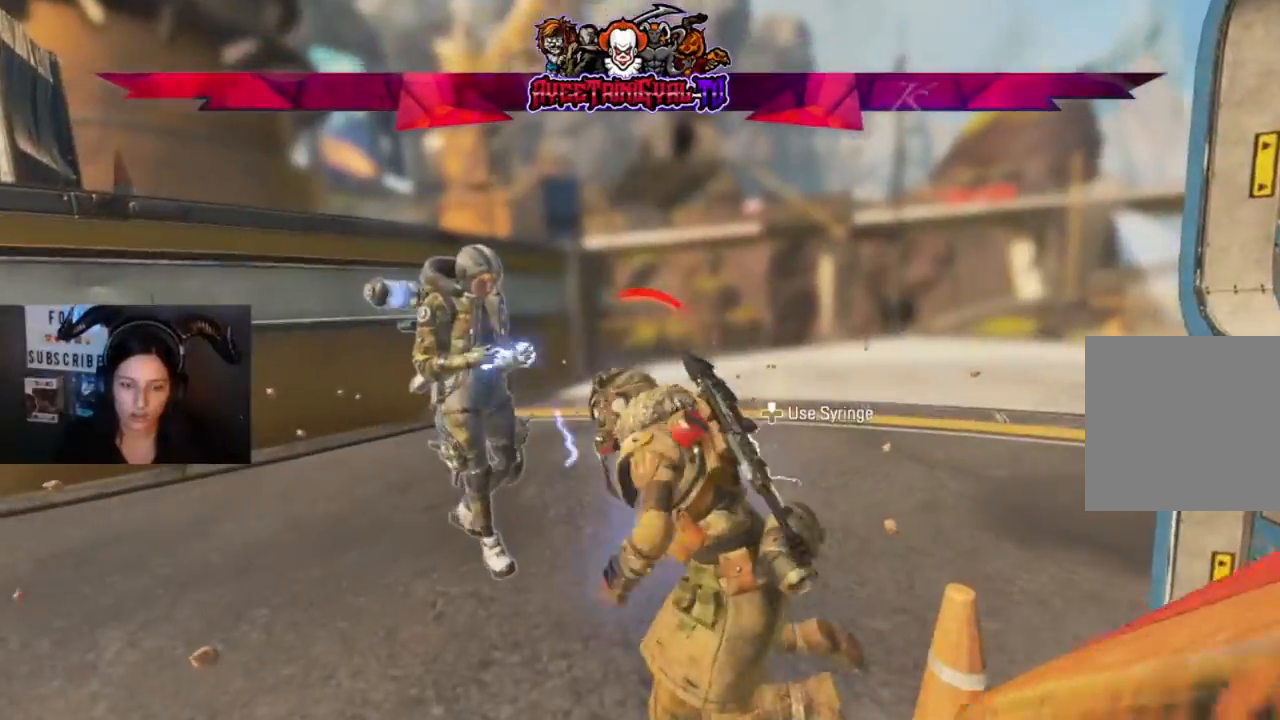
{"buttons": [], "left_stick": "center", "right_stick": "center", "events": []}
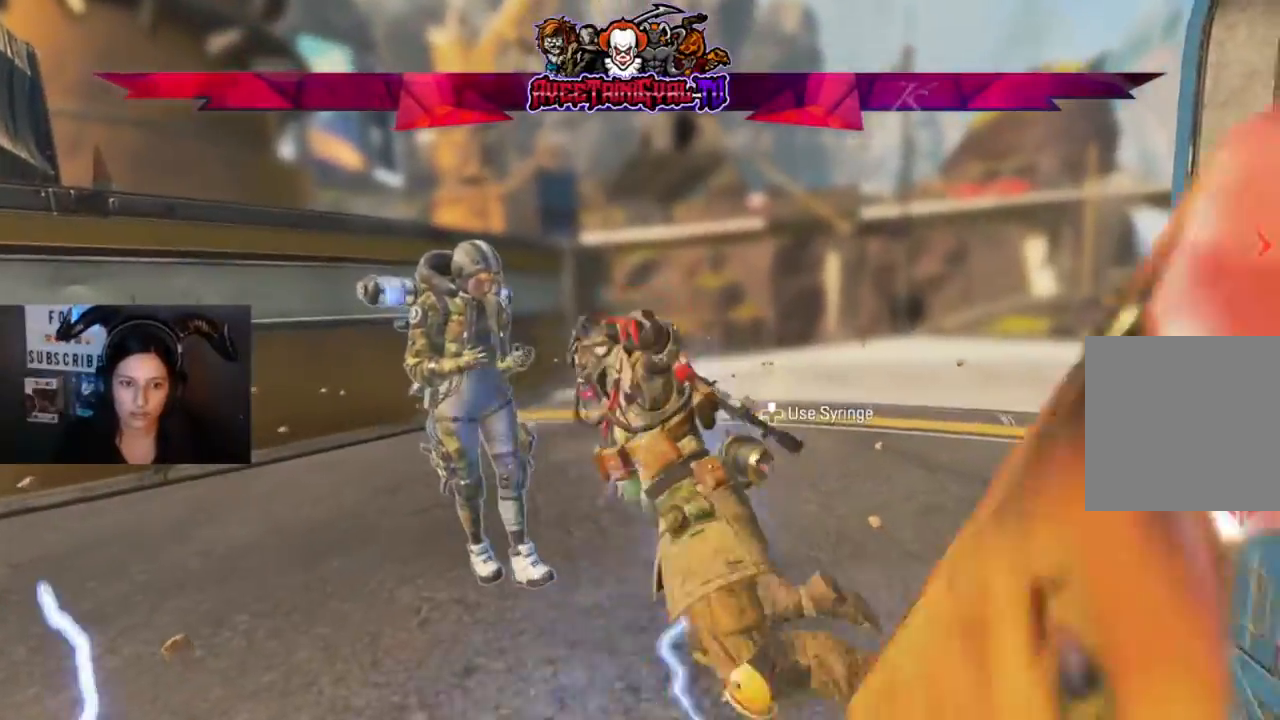
{"buttons": [], "left_stick": "center", "right_stick": "center", "events": []}
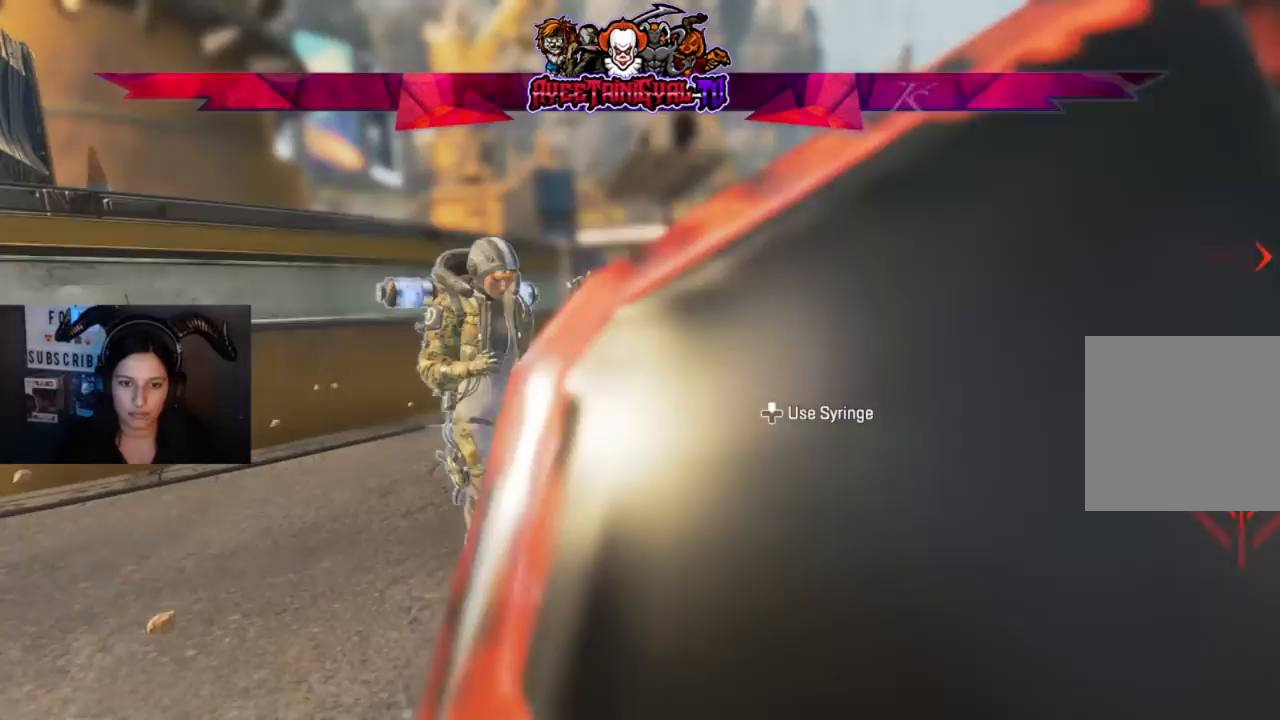
{"buttons": [], "left_stick": "center", "right_stick": "center", "events": []}
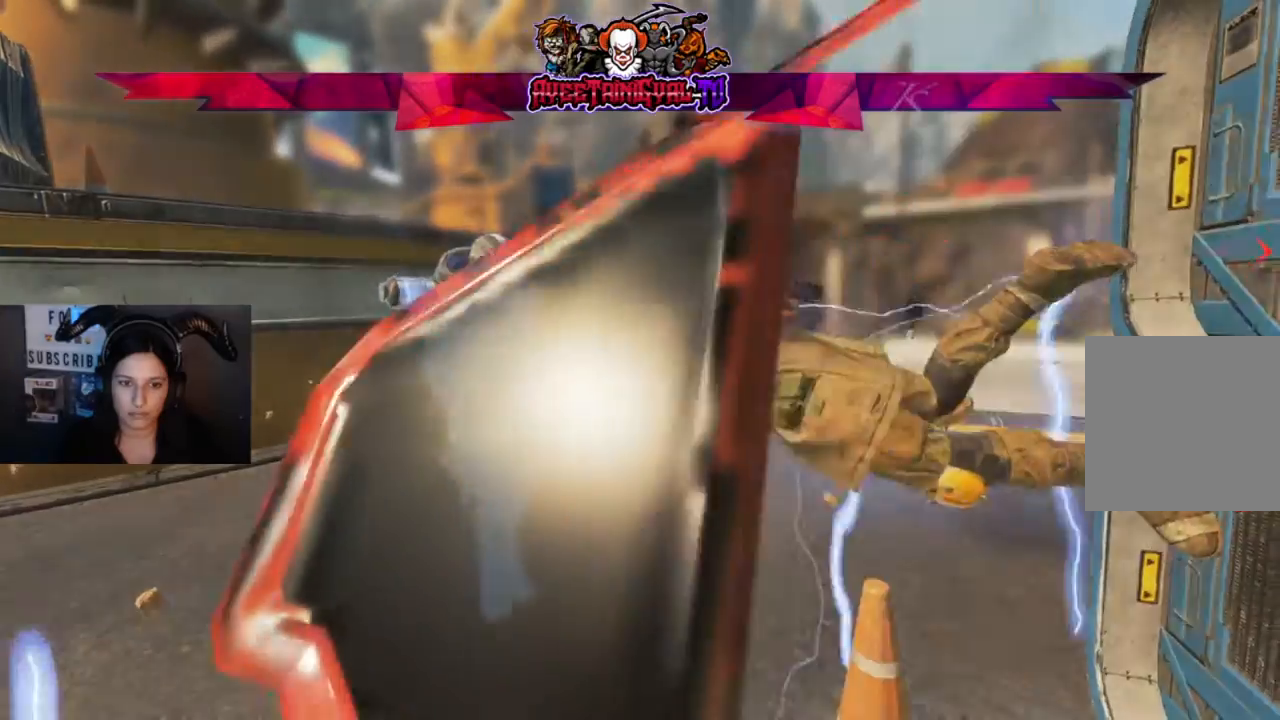
{"buttons": [], "left_stick": "center", "right_stick": "center", "events": []}
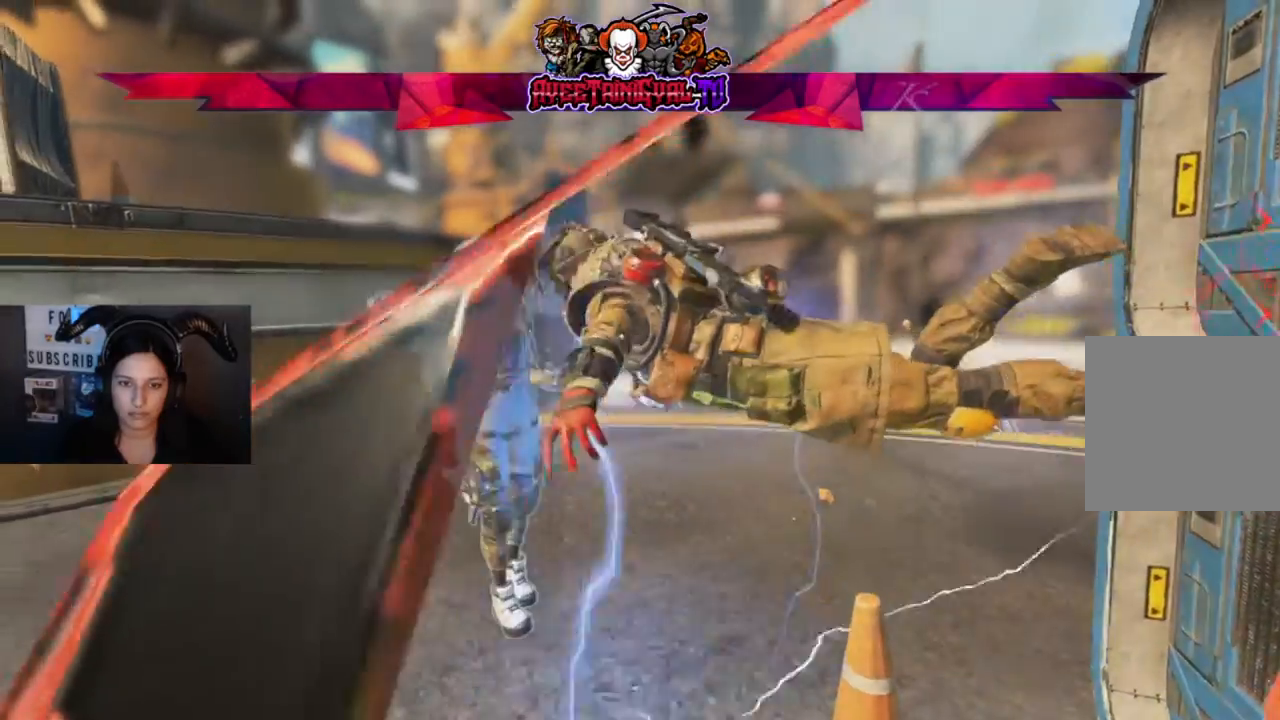
{"buttons": [], "left_stick": "center", "right_stick": "center", "events": []}
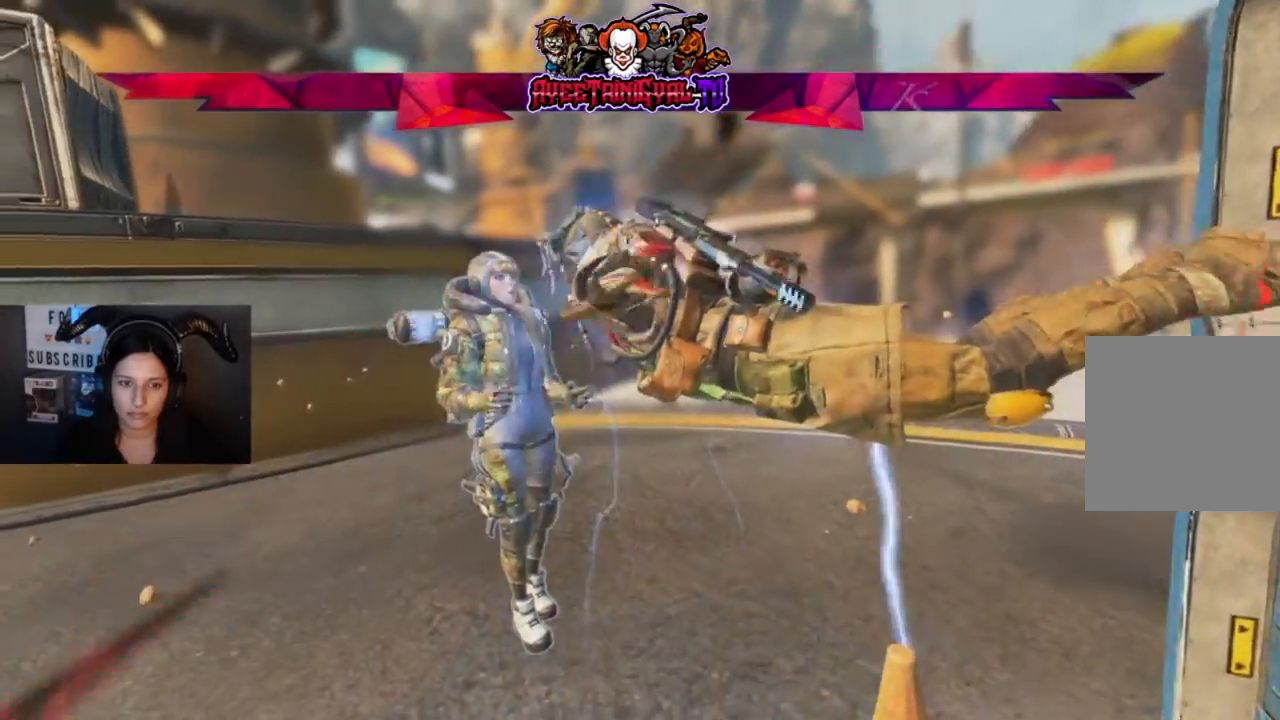
{"buttons": [], "left_stick": "center", "right_stick": "center", "events": []}
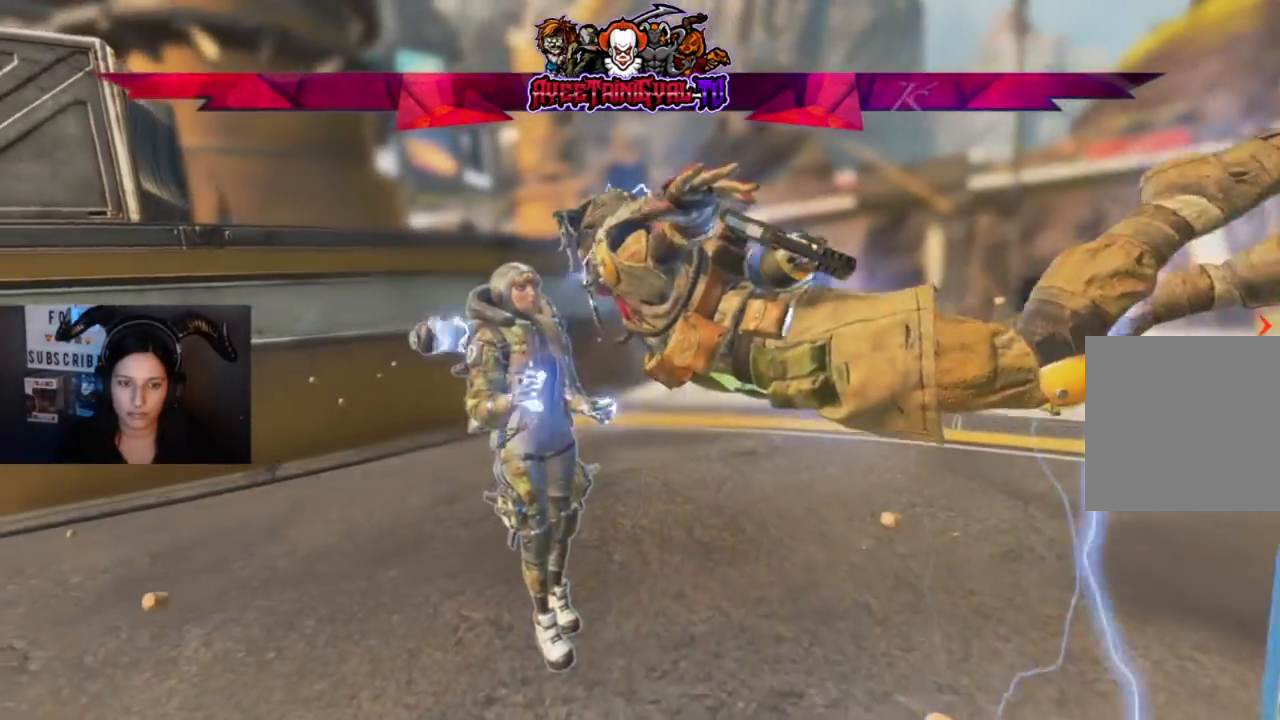
{"buttons": [], "left_stick": "center", "right_stick": "center", "events": []}
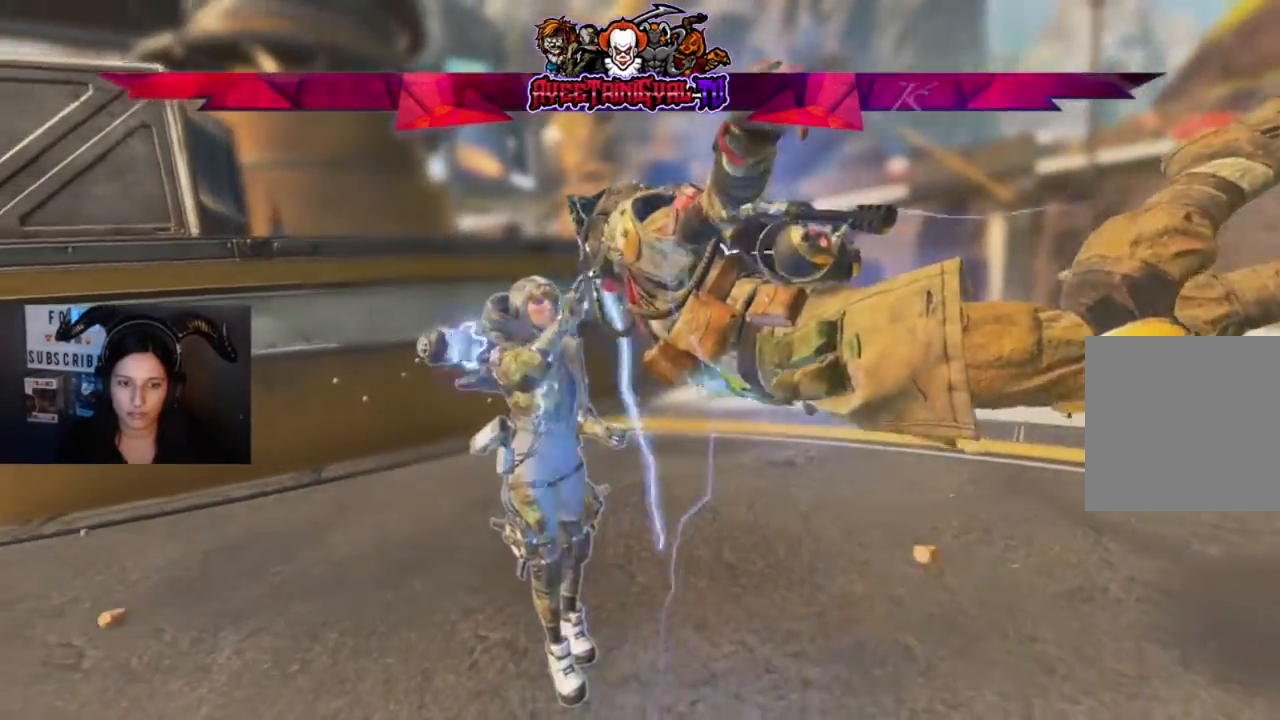
{"buttons": [], "left_stick": "center", "right_stick": "center", "events": []}
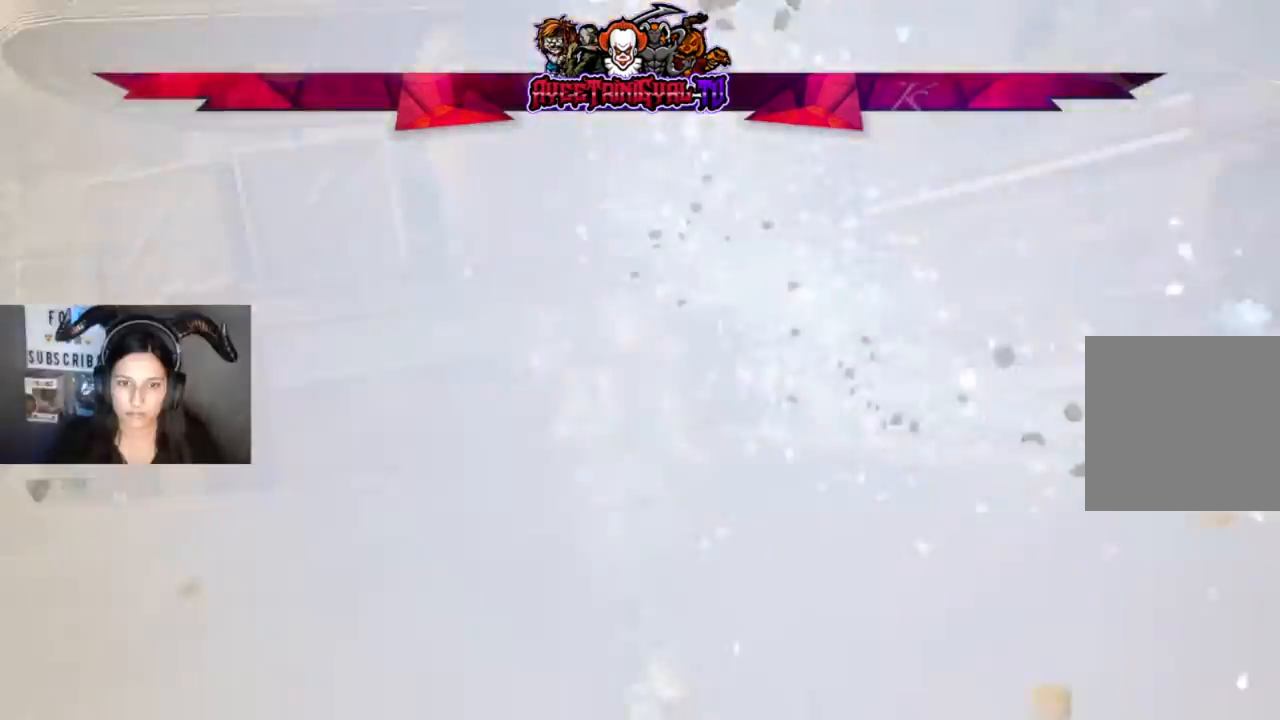
{"buttons": [], "left_stick": "center", "right_stick": "right", "events": [[33, "right_stick", "right"], [67, "left_stick", "left"], [300, "left_stick", "center"]]}
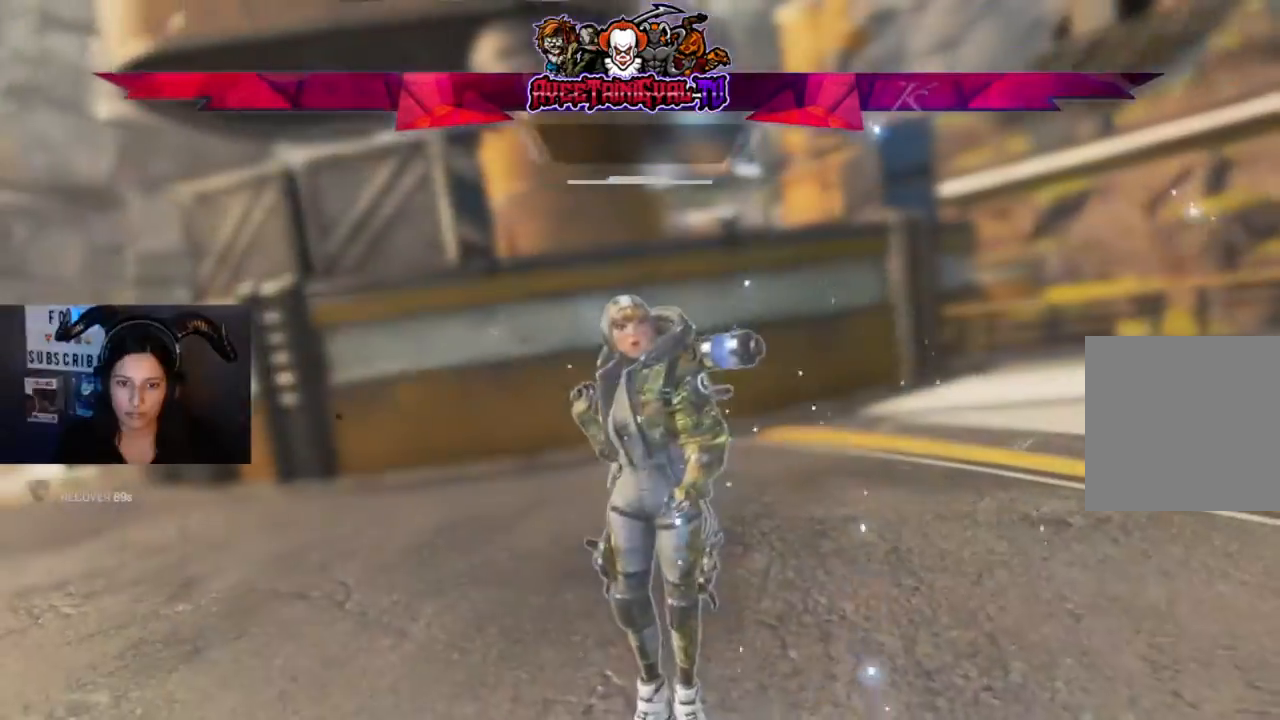
{"buttons": [], "left_stick": "down", "right_stick": "center", "events": [[300, "left_stick", "down-left"], [467, "left_stick", "down"], [467, "right_stick", "center"]]}
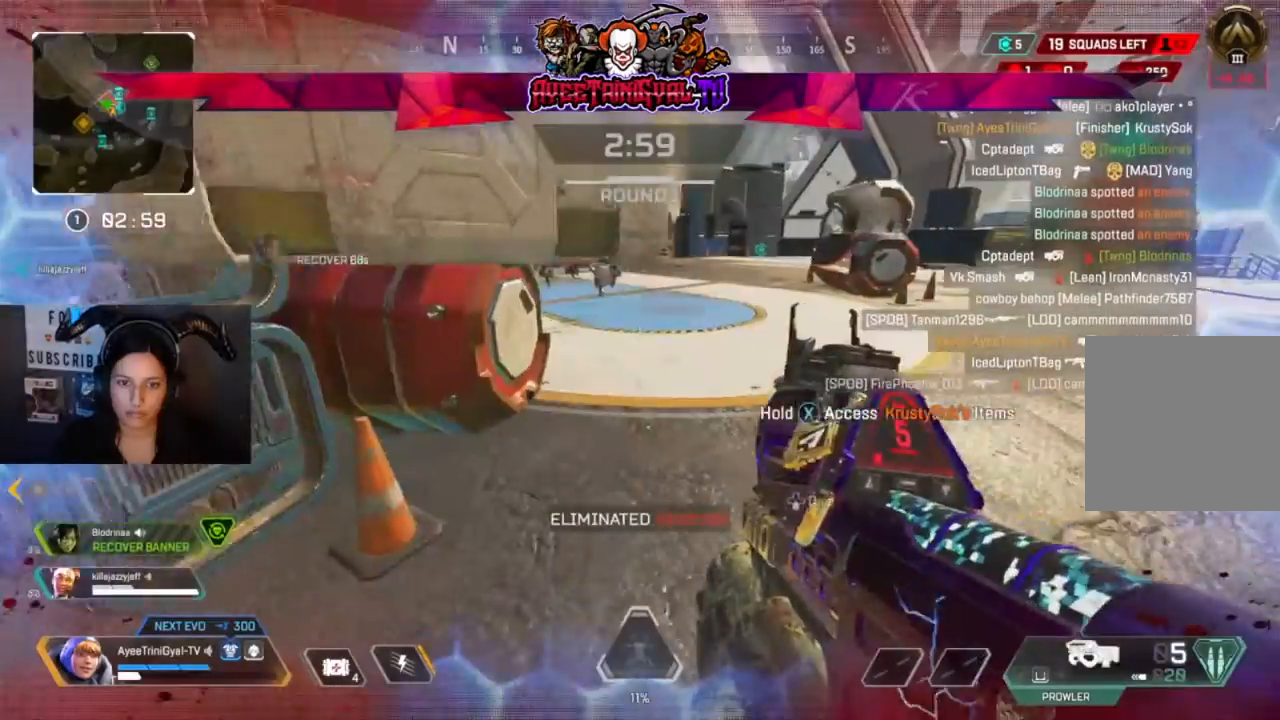
{"buttons": [], "left_stick": "left", "right_stick": "center", "events": [[33, "left_stick", "down-right"], [133, "X", "down"], [233, "X", "up"], [333, "X", "down"], [367, "left_stick", "left"], [467, "X", "up"]]}
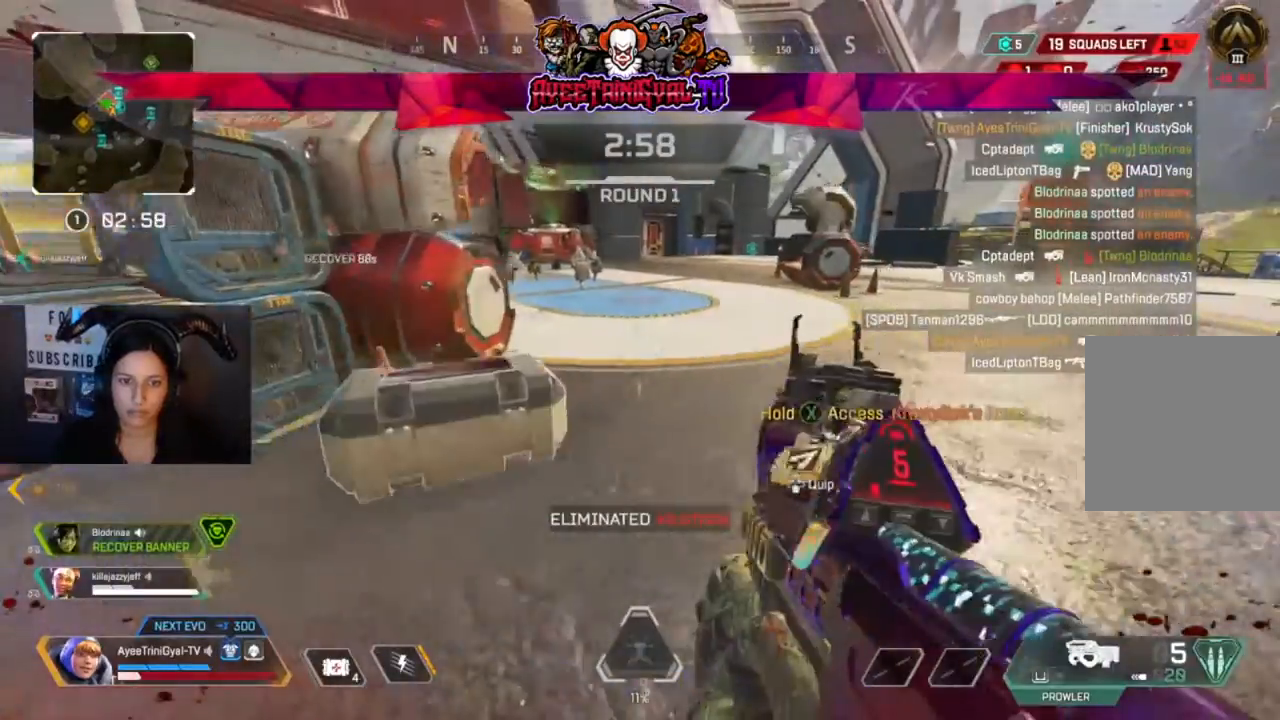
{"buttons": [], "left_stick": "right", "right_stick": "center", "events": [[167, "right_stick", "down-left"], [267, "right_stick", "center"], [300, "left_stick", "up"], [367, "left_stick", "right"]]}
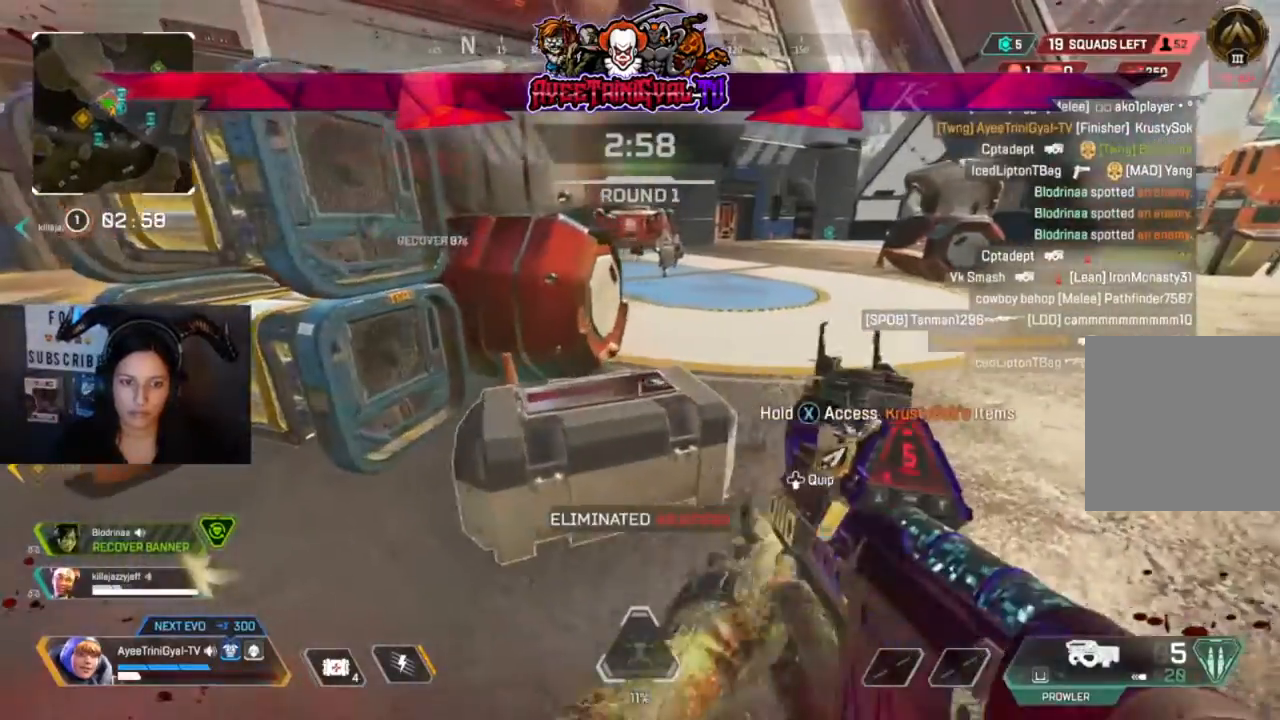
{"buttons": ["X"], "left_stick": "center", "right_stick": "center", "events": [[267, "X", "down"], [400, "X", "up"], [500, "X", "down"], [500, "left_stick", "center"]]}
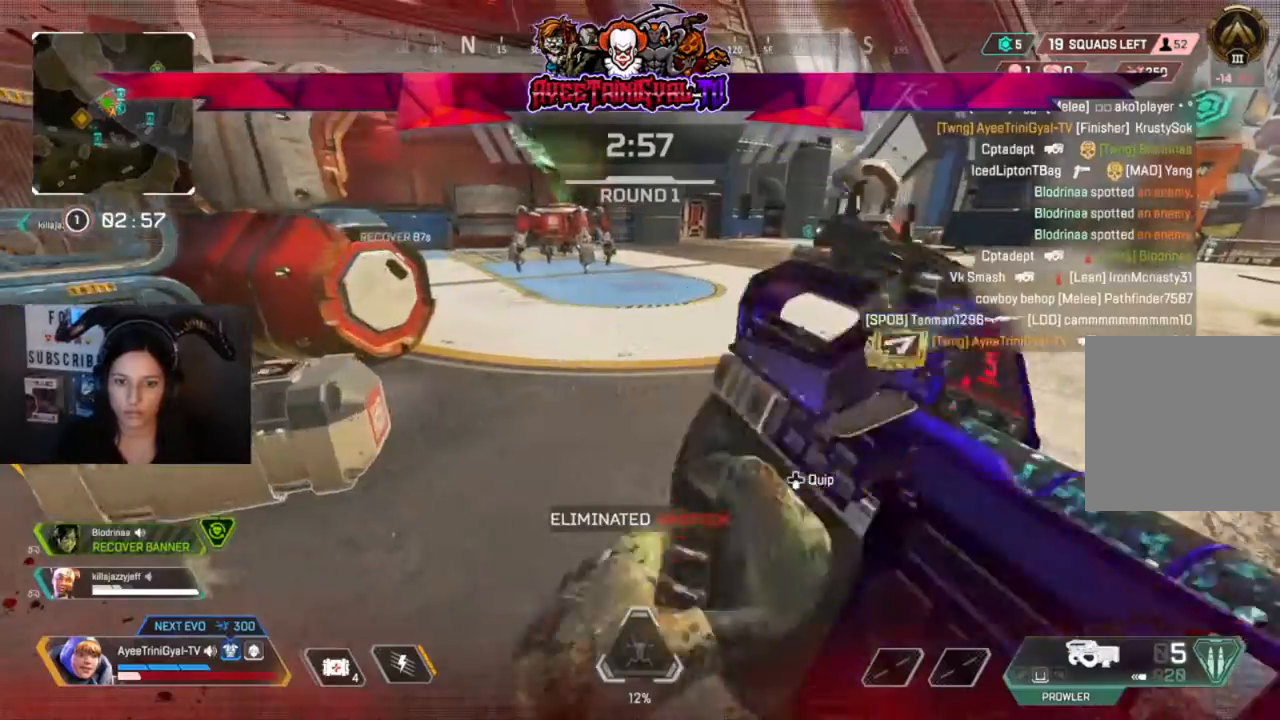
{"buttons": ["X"], "left_stick": "up", "right_stick": "center", "events": [[67, "X", "up"], [67, "left_stick", "left"], [200, "right_stick", "left"], [333, "left_stick", "up"], [333, "right_stick", "center"], [467, "X", "down"]]}
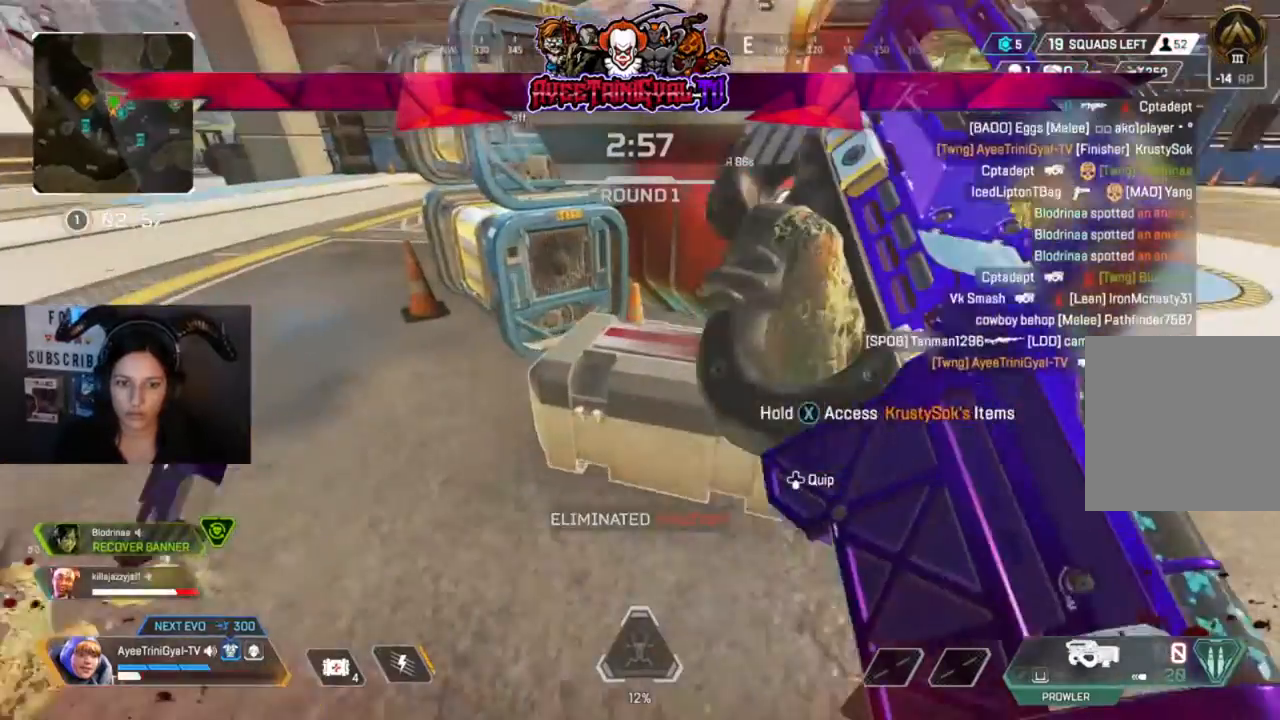
{"buttons": ["X"], "left_stick": "center", "right_stick": "center", "events": [[100, "left_stick", "center"]]}
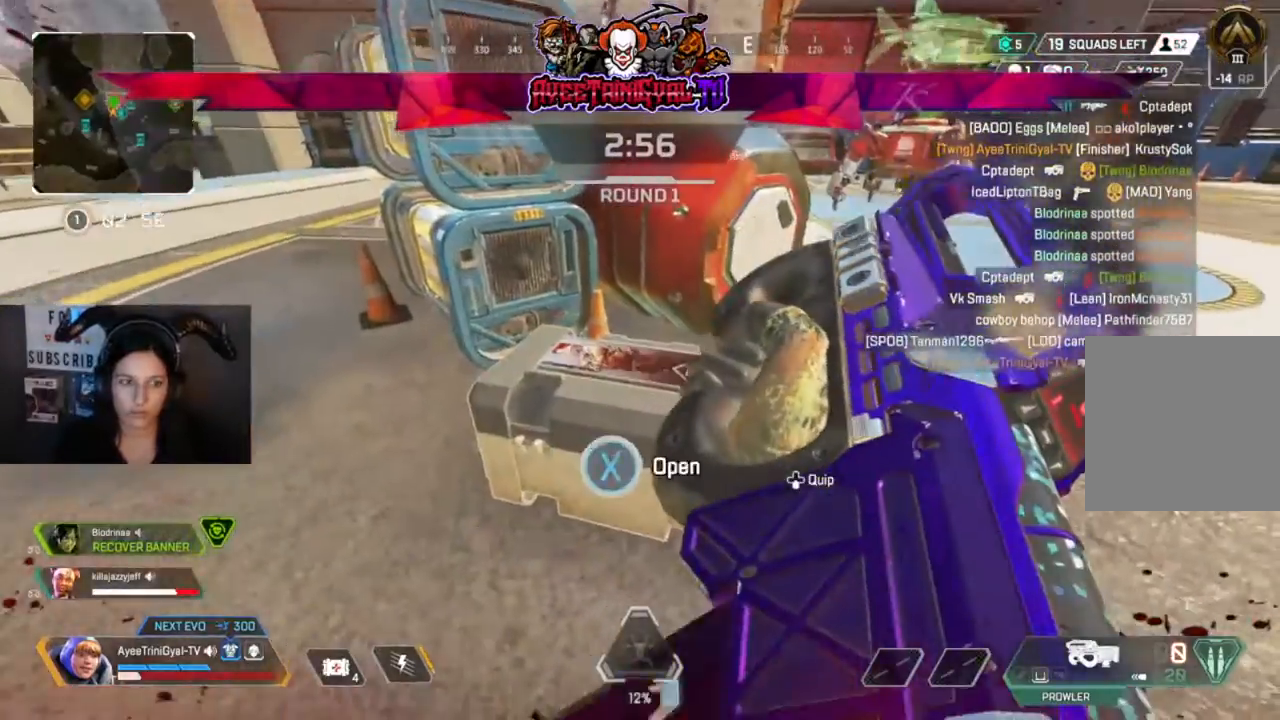
{"buttons": [], "left_stick": "up-left", "right_stick": "center", "events": [[267, "X", "up"], [367, "left_stick", "up-left"]]}
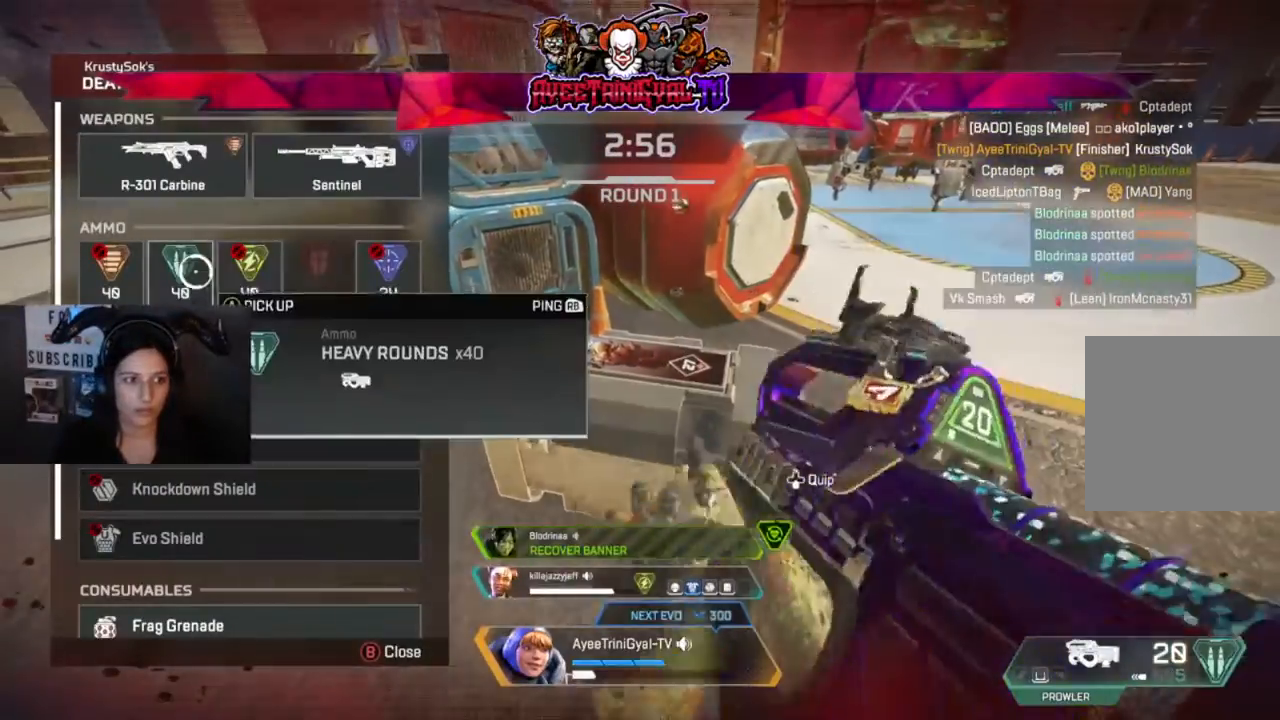
{"buttons": [], "left_stick": "center", "right_stick": "center", "events": [[33, "Y", "down"], [33, "left_stick", "center"], [167, "Y", "up"], [200, "left_stick", "up"], [300, "left_stick", "center"]]}
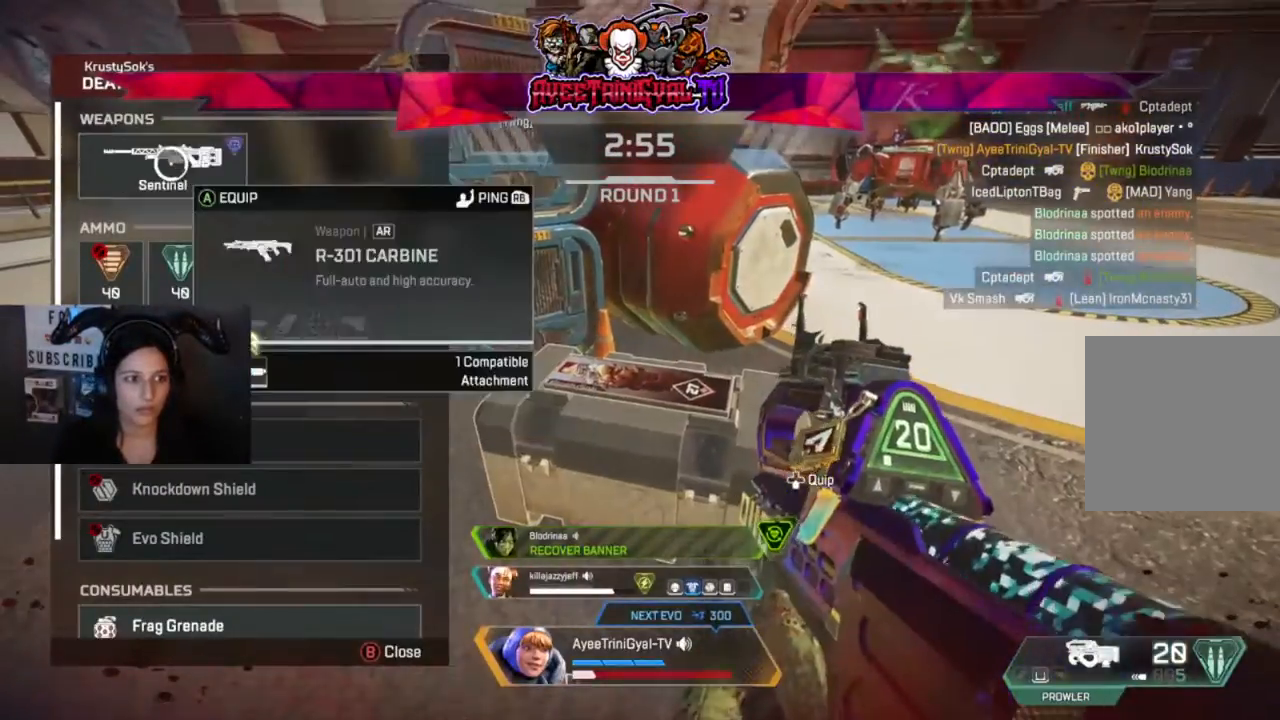
{"buttons": [], "left_stick": "down", "right_stick": "center", "events": [[33, "A", "down"], [100, "A", "up"], [467, "left_stick", "down"]]}
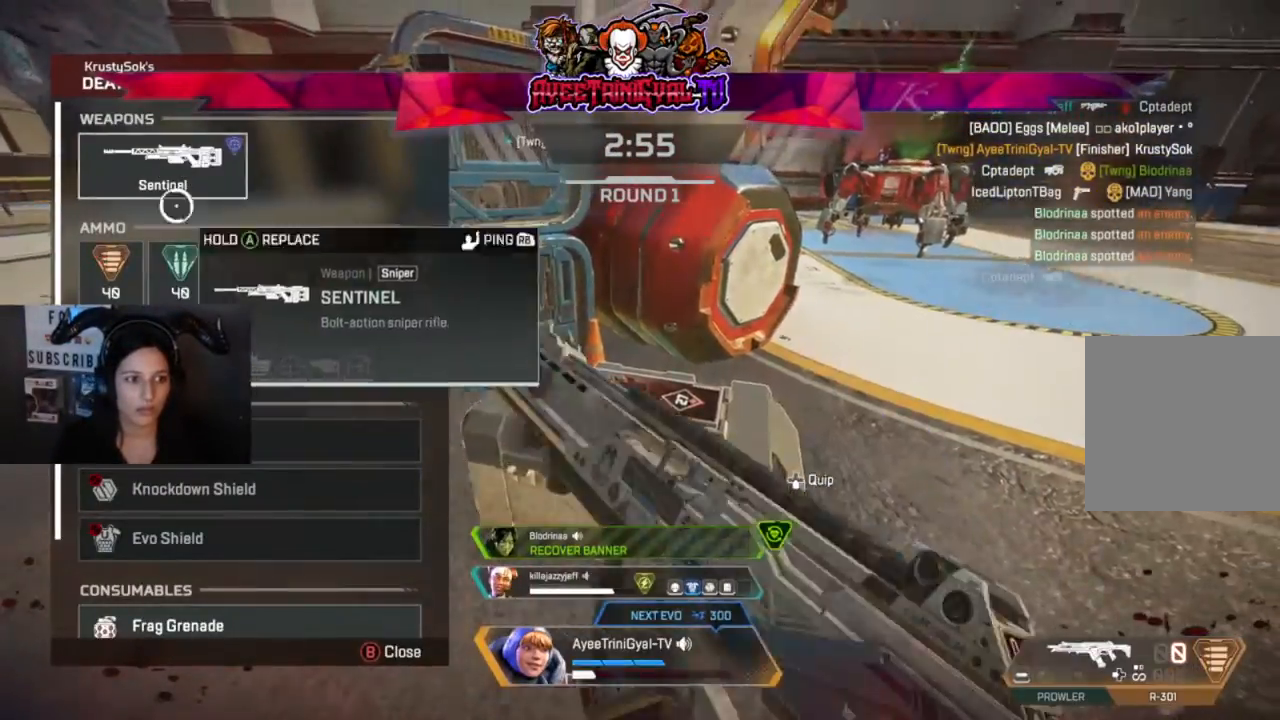
{"buttons": ["A"], "left_stick": "center", "right_stick": "center", "events": [[133, "left_stick", "center"], [300, "left_stick", "left"], [367, "left_stick", "center"], [400, "A", "down"]]}
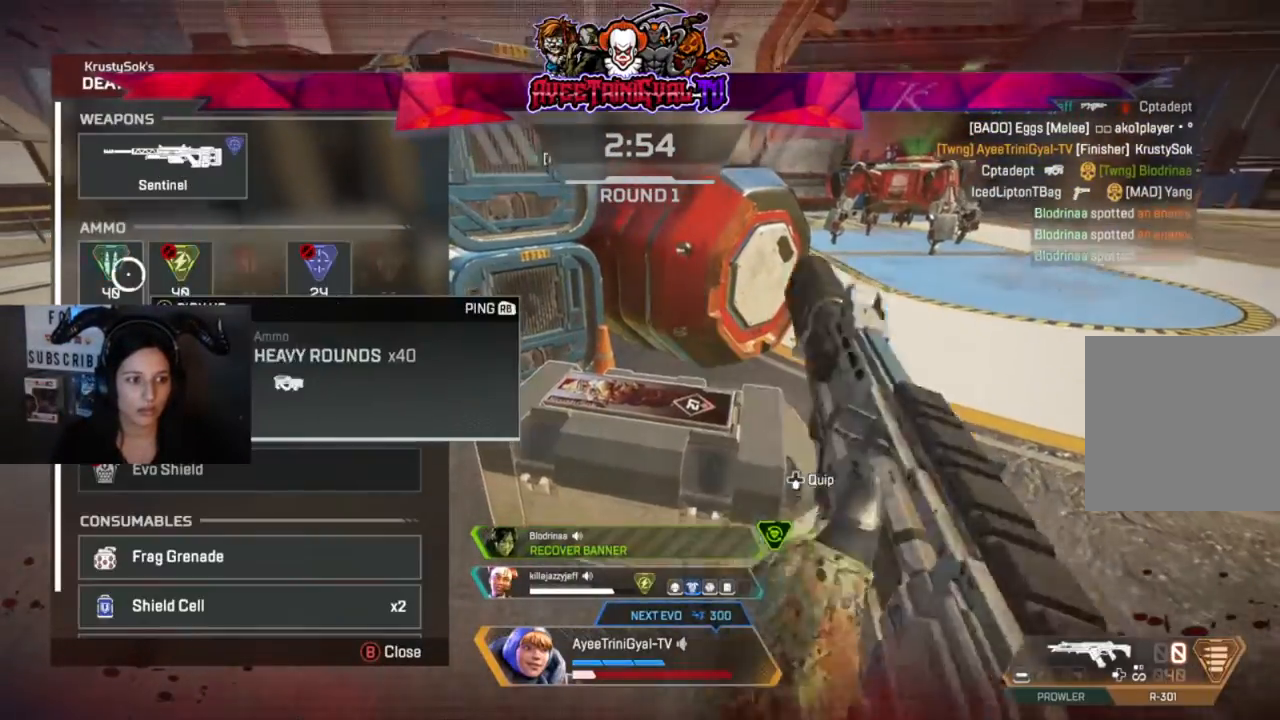
{"buttons": [], "left_stick": "down", "right_stick": "down", "events": [[33, "A", "up"], [200, "A", "down"], [300, "A", "up"], [467, "left_stick", "down"], [500, "right_stick", "down"]]}
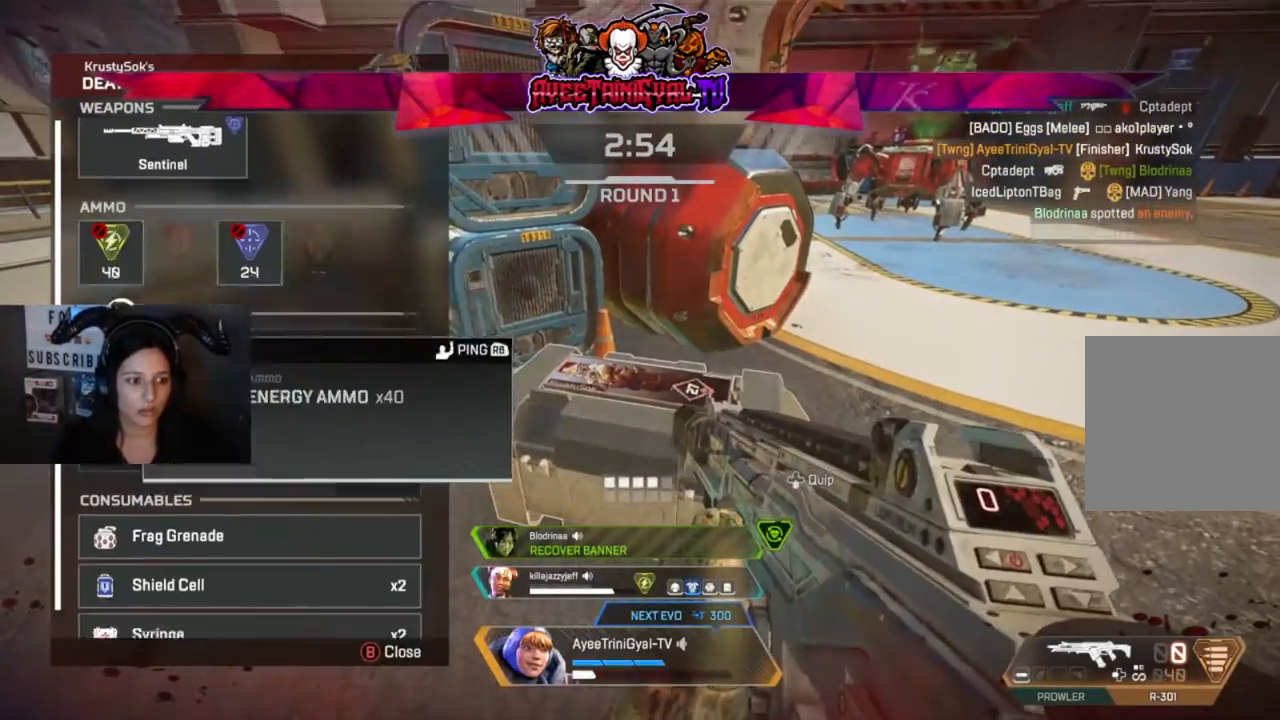
{"buttons": ["A"], "left_stick": "center", "right_stick": "center", "events": [[100, "right_stick", "center"], [167, "left_stick", "center"], [267, "left_stick", "down-right"], [400, "left_stick", "center"], [500, "A", "down"]]}
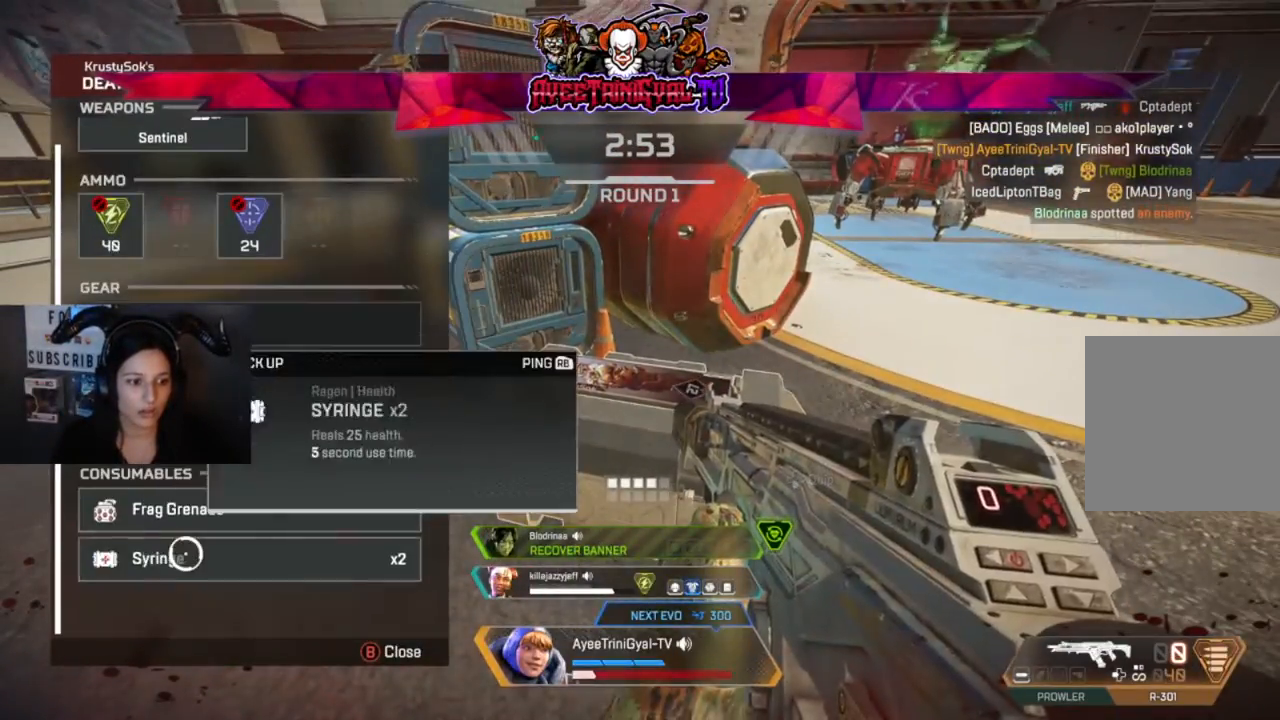
{"buttons": ["B"], "left_stick": "left", "right_stick": "center", "events": [[133, "A", "up"], [200, "A", "down"], [300, "A", "up"], [467, "left_stick", "left"], [500, "B", "down"]]}
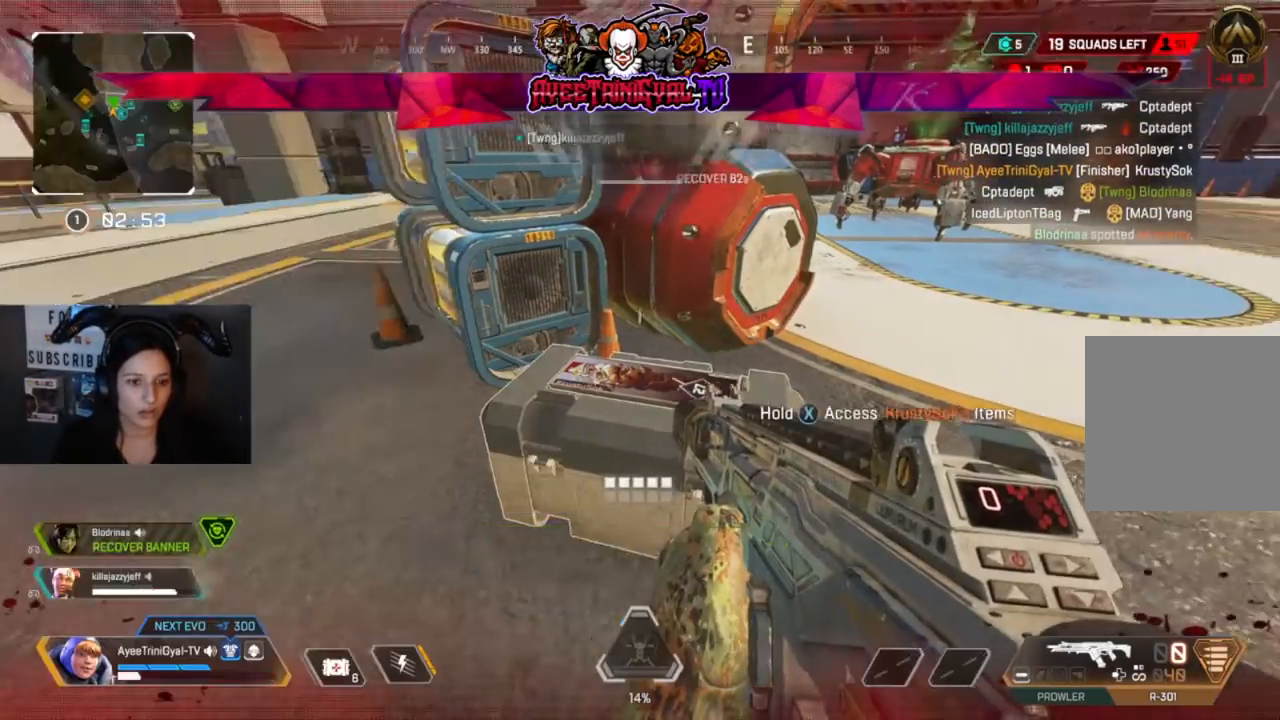
{"buttons": [], "left_stick": "up", "right_stick": "center", "events": [[67, "B", "up"], [167, "left_stick", "center"], [267, "left_stick", "down-left"], [267, "right_stick", "left"], [367, "left_stick", "up-left"], [433, "right_stick", "center"], [500, "left_stick", "up"]]}
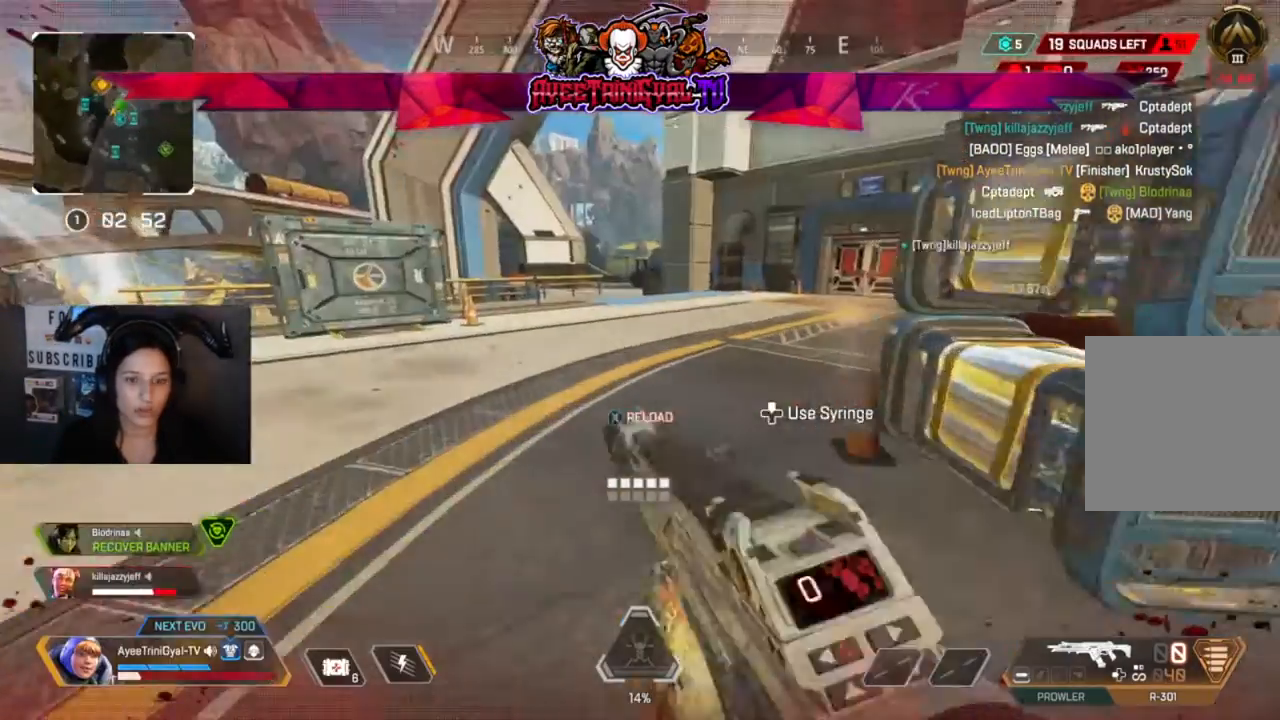
{"buttons": ["L3"], "left_stick": "up", "right_stick": "center", "events": [[33, "X", "down"], [133, "X", "up"], [367, "right_stick", "right"], [400, "L3", "down"], [467, "right_stick", "center"]]}
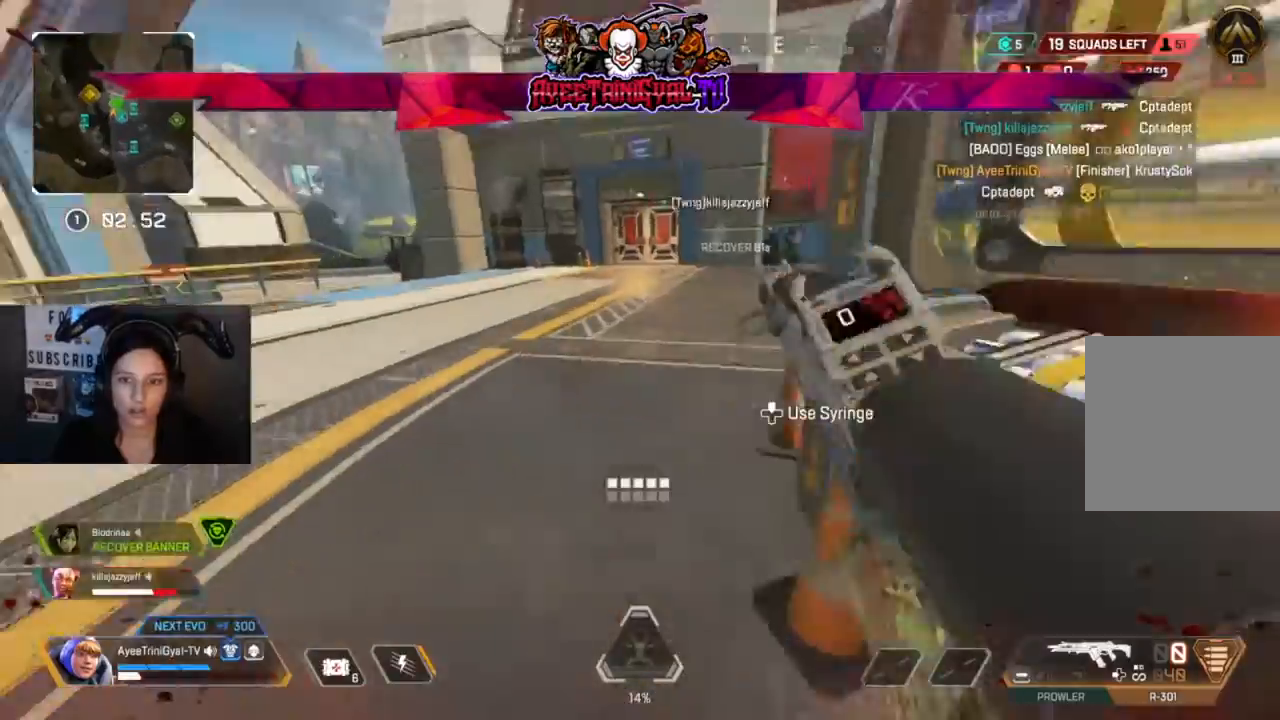
{"buttons": [], "left_stick": "up", "right_stick": "center", "events": [[67, "L3", "up"]]}
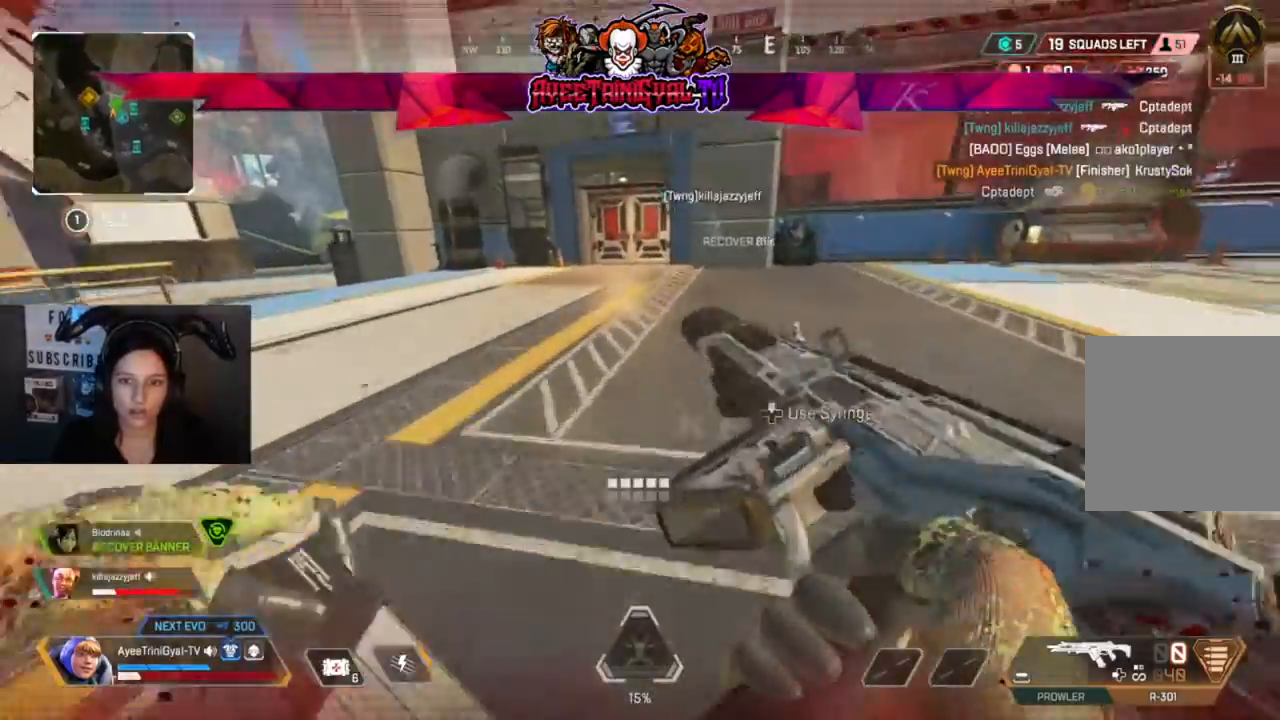
{"buttons": ["A"], "left_stick": "up", "right_stick": "center", "events": [[67, "R3", "down"], [200, "R3", "up"], [400, "A", "down"]]}
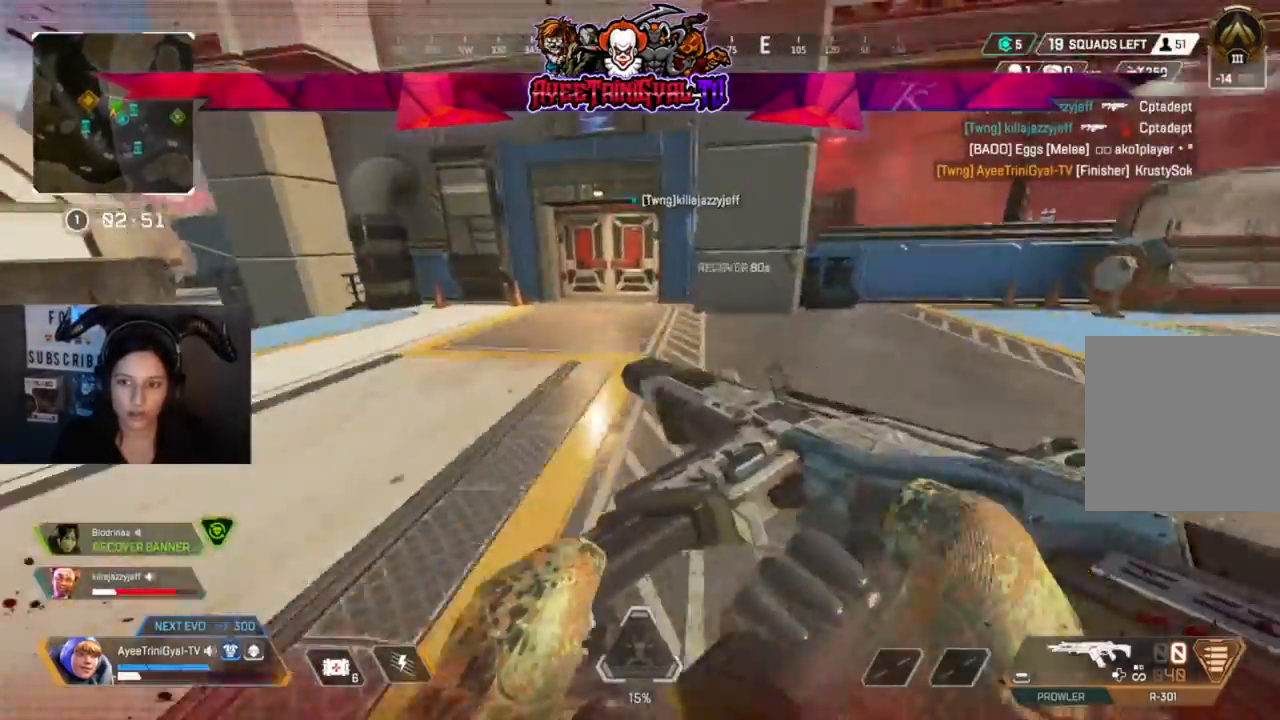
{"buttons": [], "left_stick": "up", "right_stick": "center", "events": [[67, "A", "up"]]}